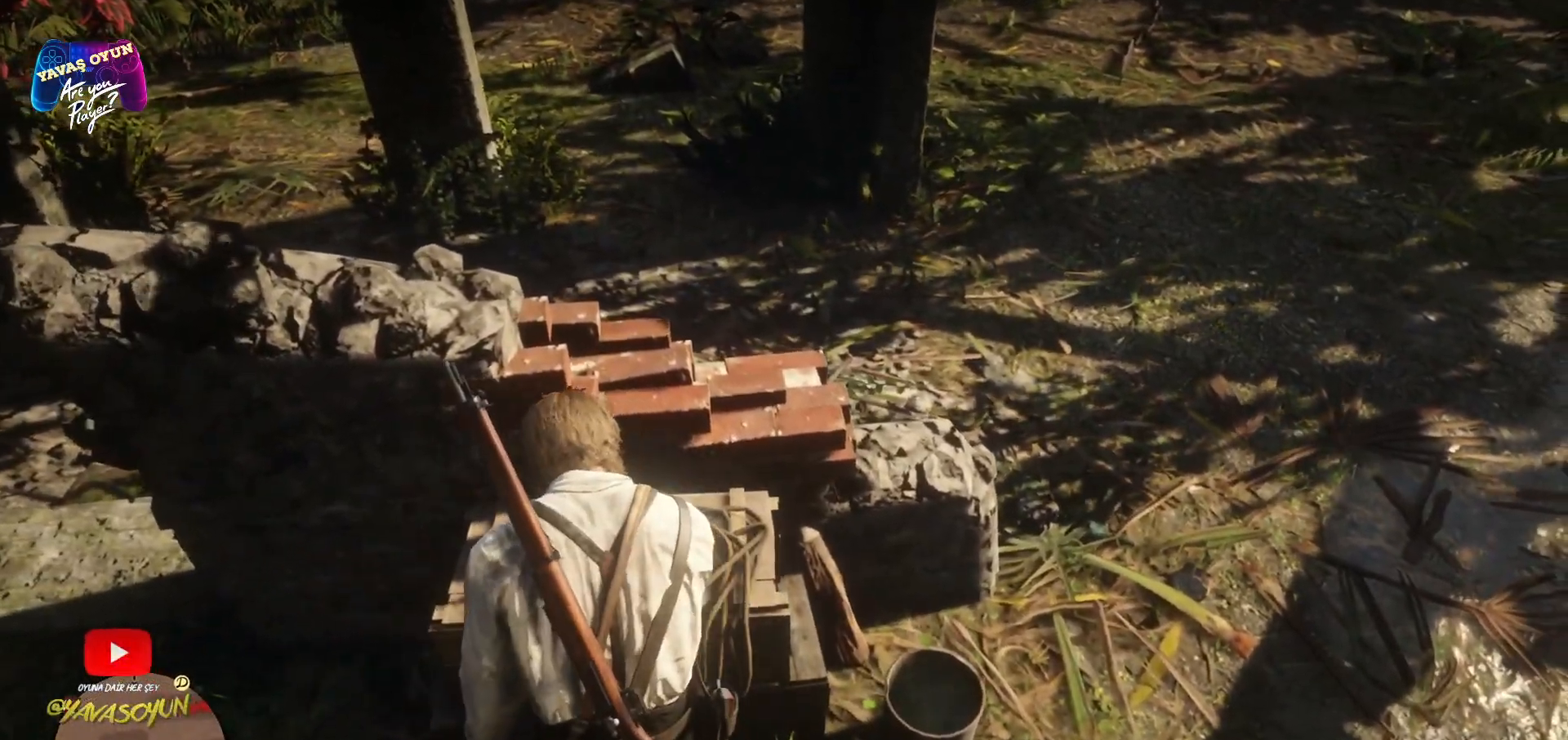
Gameplay with a controller (Xbox layout); each line is a JSON object with the inputs held at the frame after it. "events" lists button and stick changes between this image and that frame as [ms after this image, input, new state], when the widget could be followed in between.
{"buttons": [], "left_stick": "right", "right_stick": "center", "events": [[167, "X", "up"], [200, "left_stick", "right"]]}
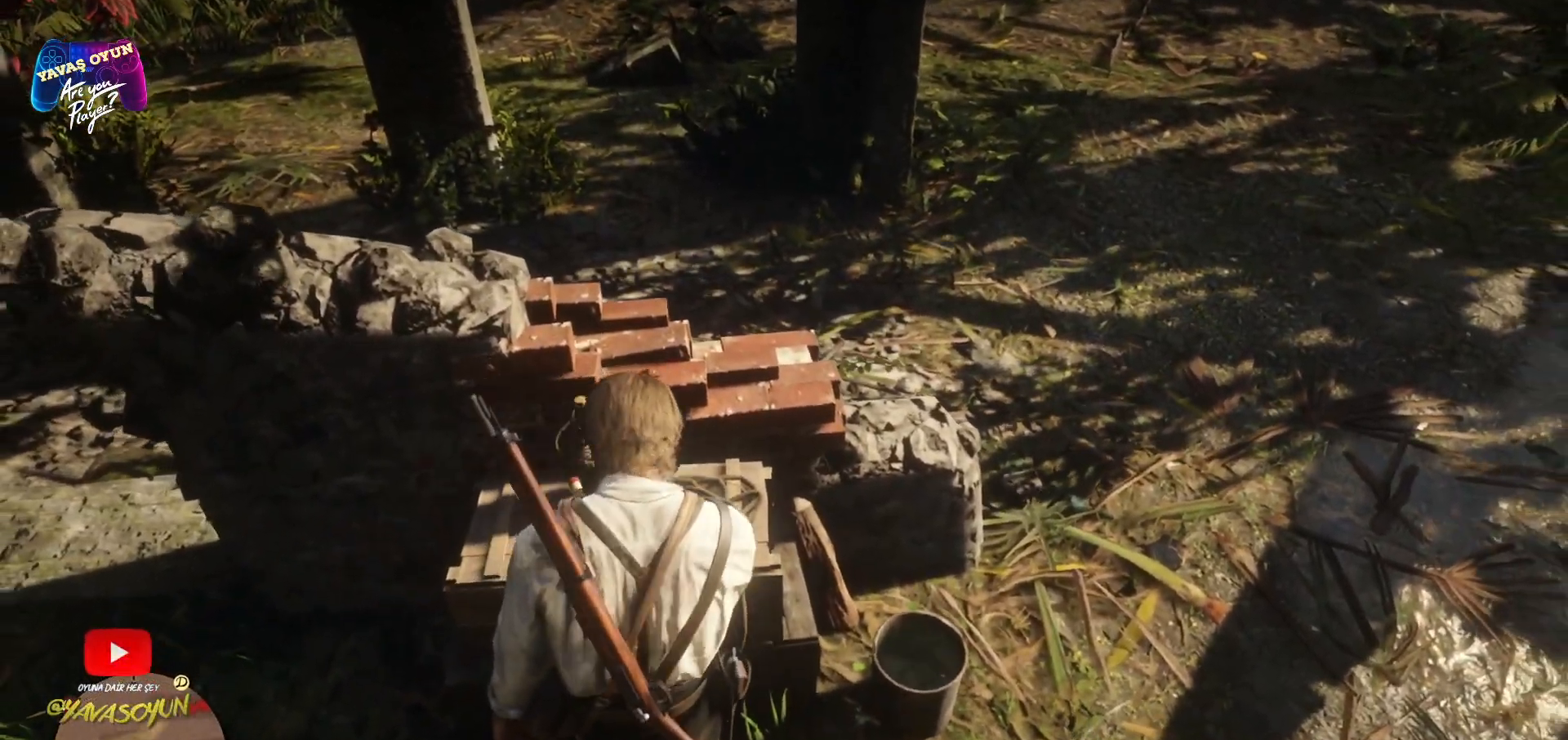
{"buttons": [], "left_stick": "center", "right_stick": "center", "events": [[17, "right_stick", "up-right"], [267, "left_stick", "center"], [417, "right_stick", "center"]]}
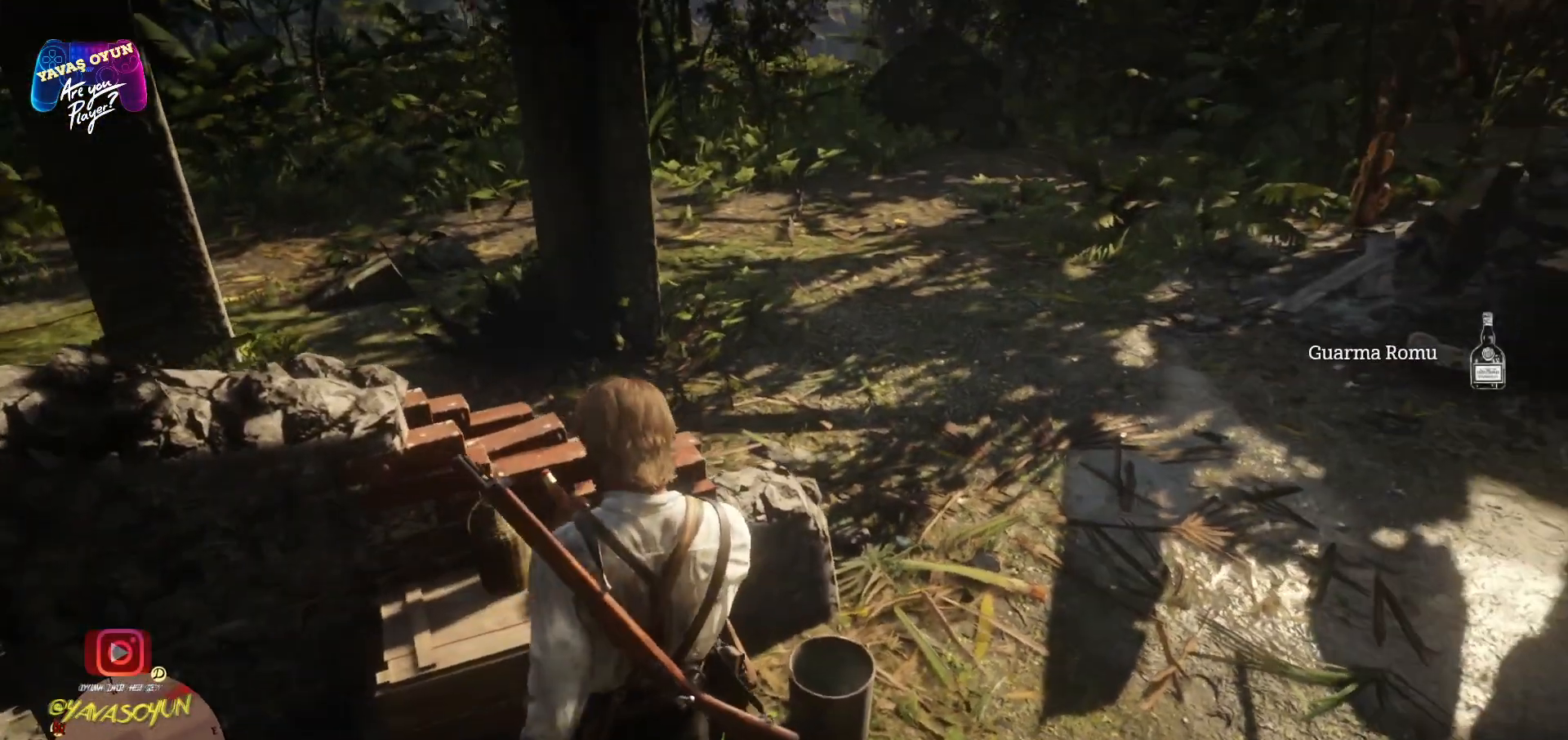
{"buttons": [], "left_stick": "right", "right_stick": "center", "events": [[367, "left_stick", "right"]]}
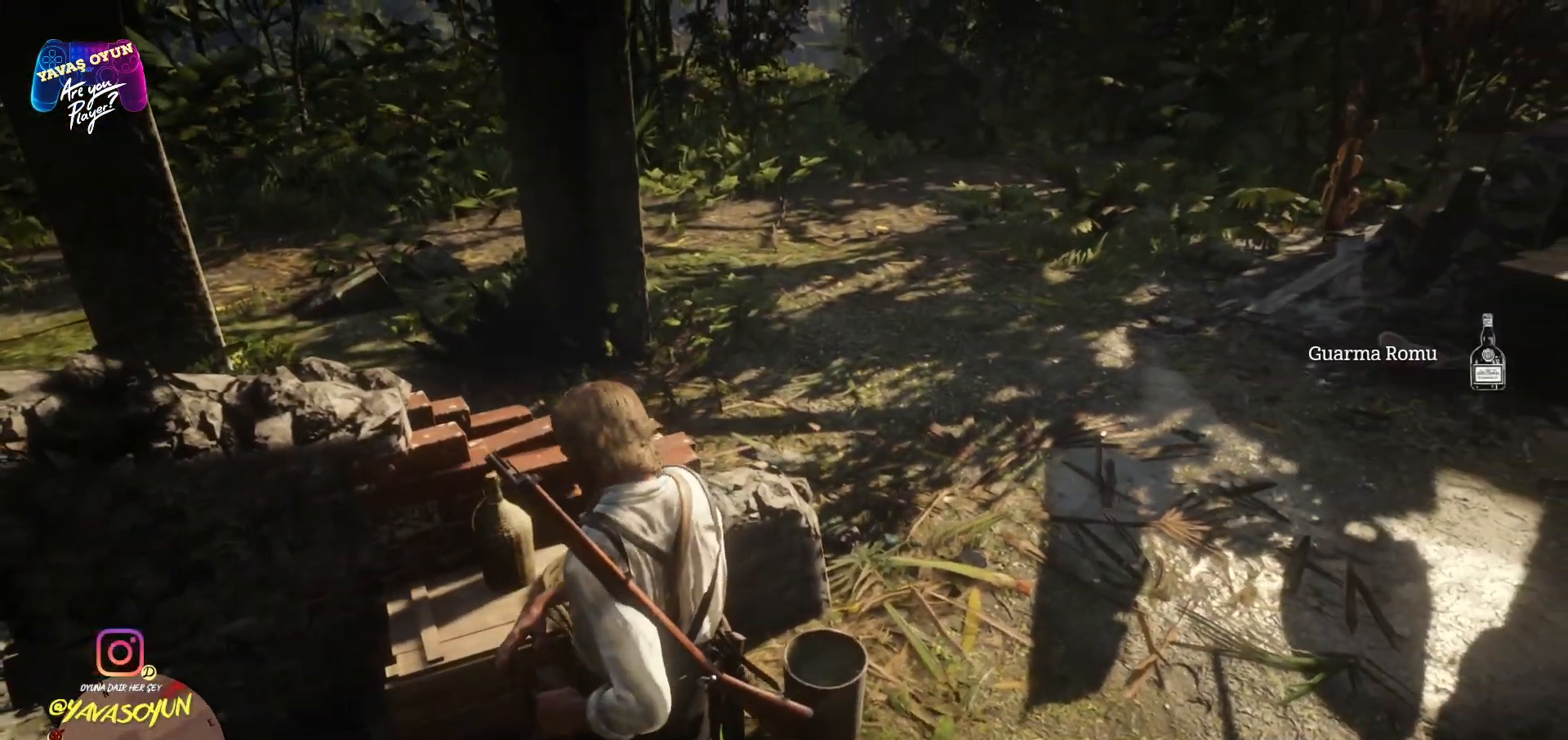
{"buttons": [], "left_stick": "up-right", "right_stick": "right", "events": [[200, "right_stick", "right"], [217, "left_stick", "up-right"]]}
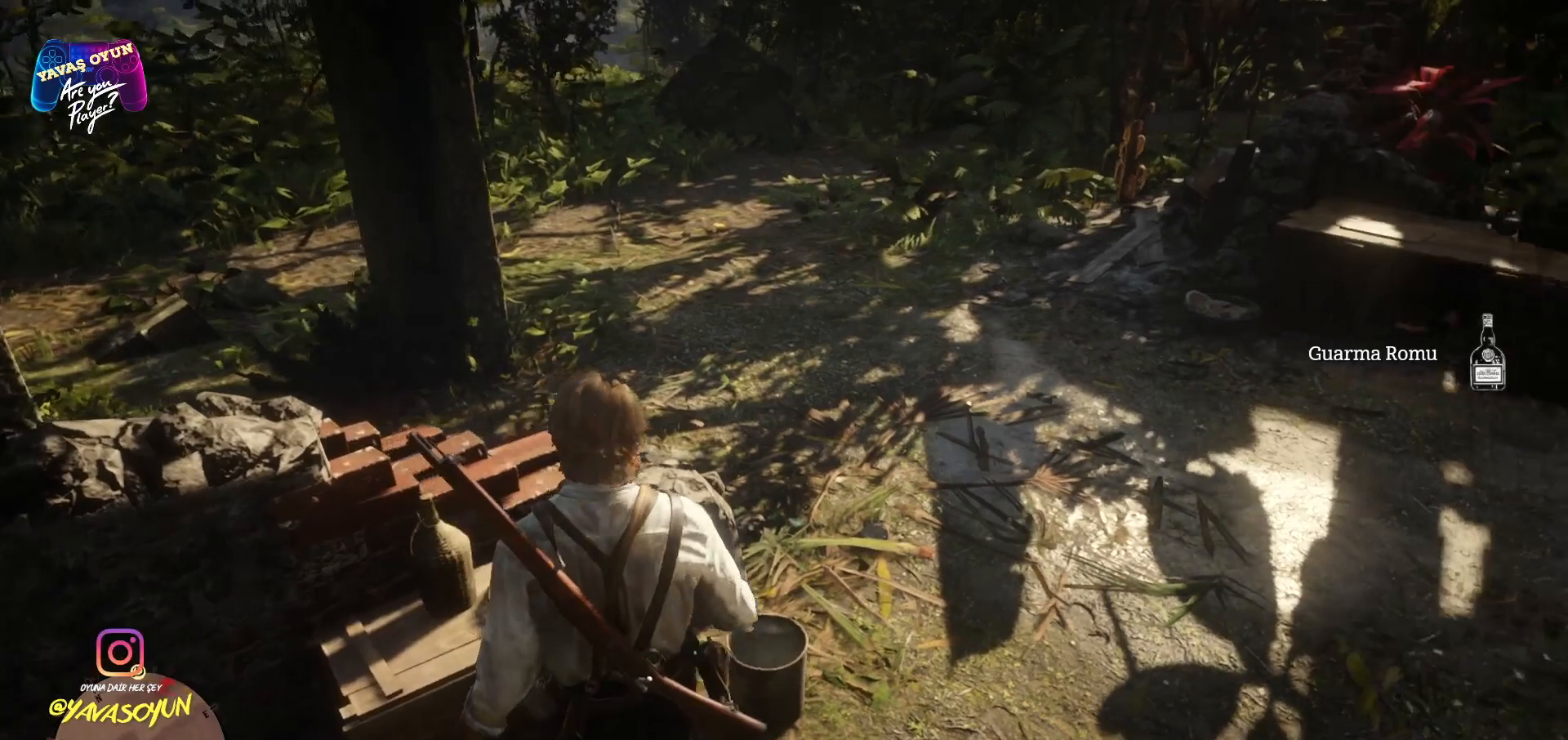
{"buttons": [], "left_stick": "up-right", "right_stick": "center", "events": [[33, "right_stick", "center"]]}
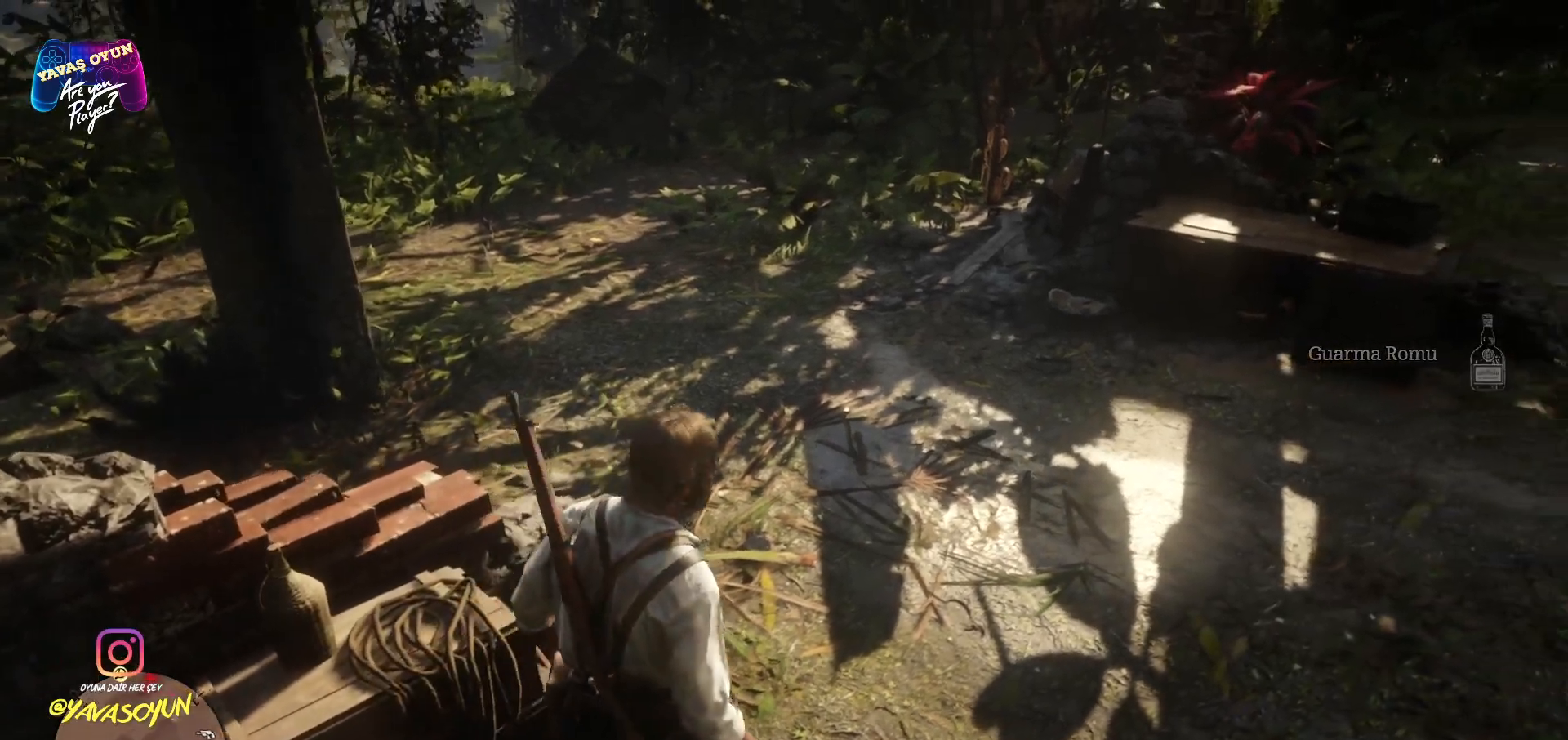
{"buttons": [], "left_stick": "up-right", "right_stick": "center", "events": []}
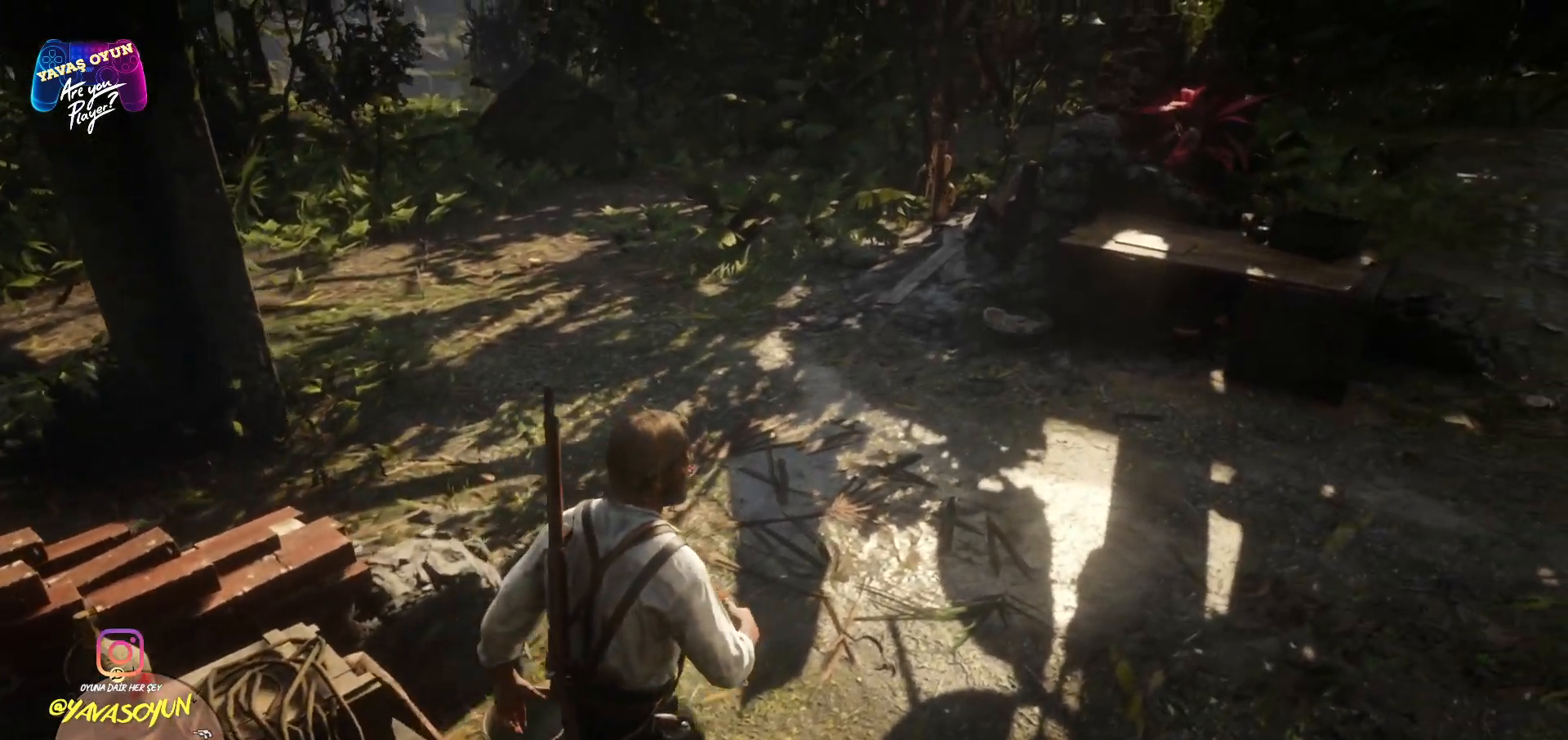
{"buttons": [], "left_stick": "up-right", "right_stick": "center", "events": [[50, "A", "down"], [167, "A", "up"], [217, "A", "down"], [350, "A", "up"]]}
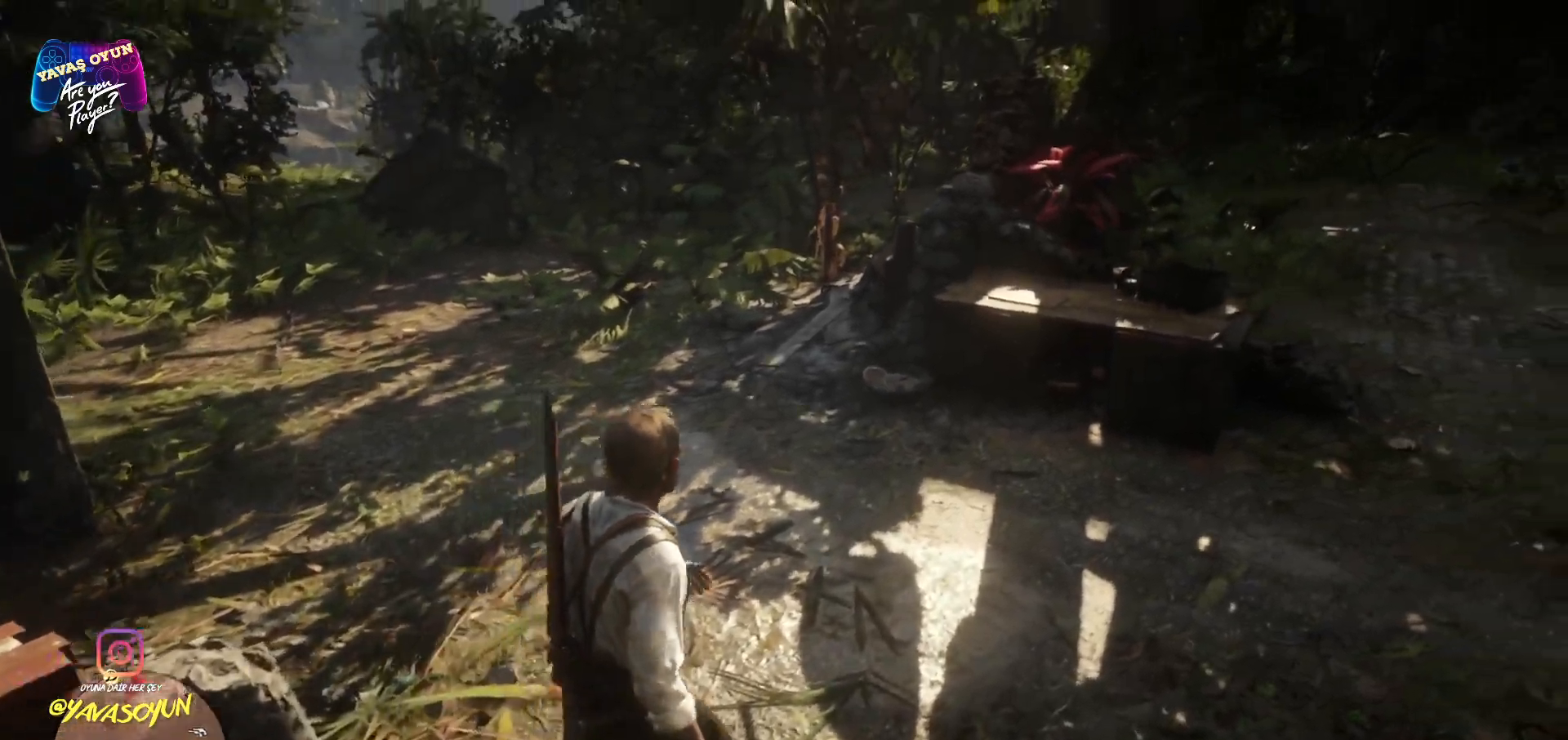
{"buttons": [], "left_stick": "up-right", "right_stick": "down", "events": [[133, "right_stick", "down"]]}
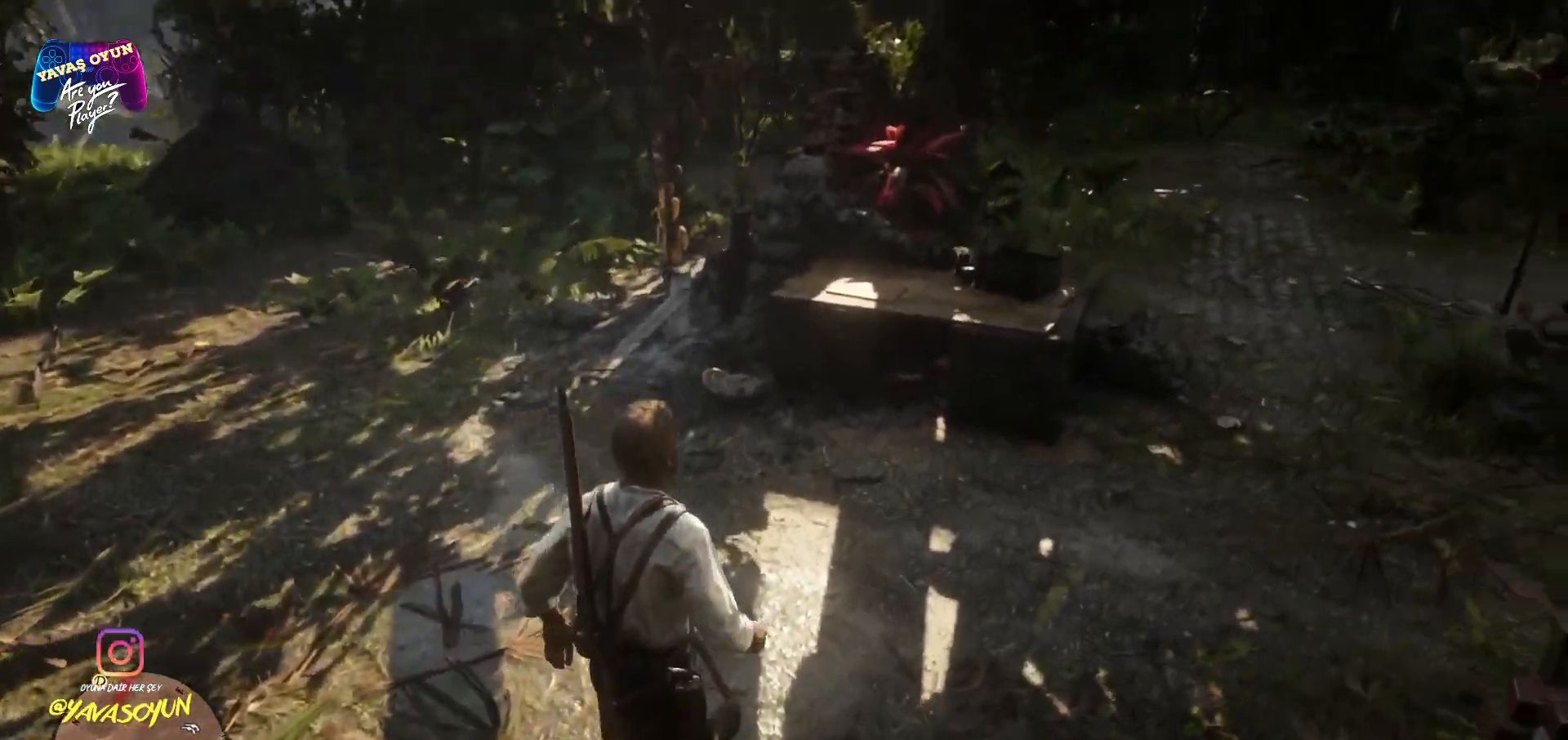
{"buttons": [], "left_stick": "up", "right_stick": "center", "events": [[33, "right_stick", "center"], [217, "A", "down"], [267, "A", "up"], [383, "A", "down"], [400, "left_stick", "up"], [483, "A", "up"]]}
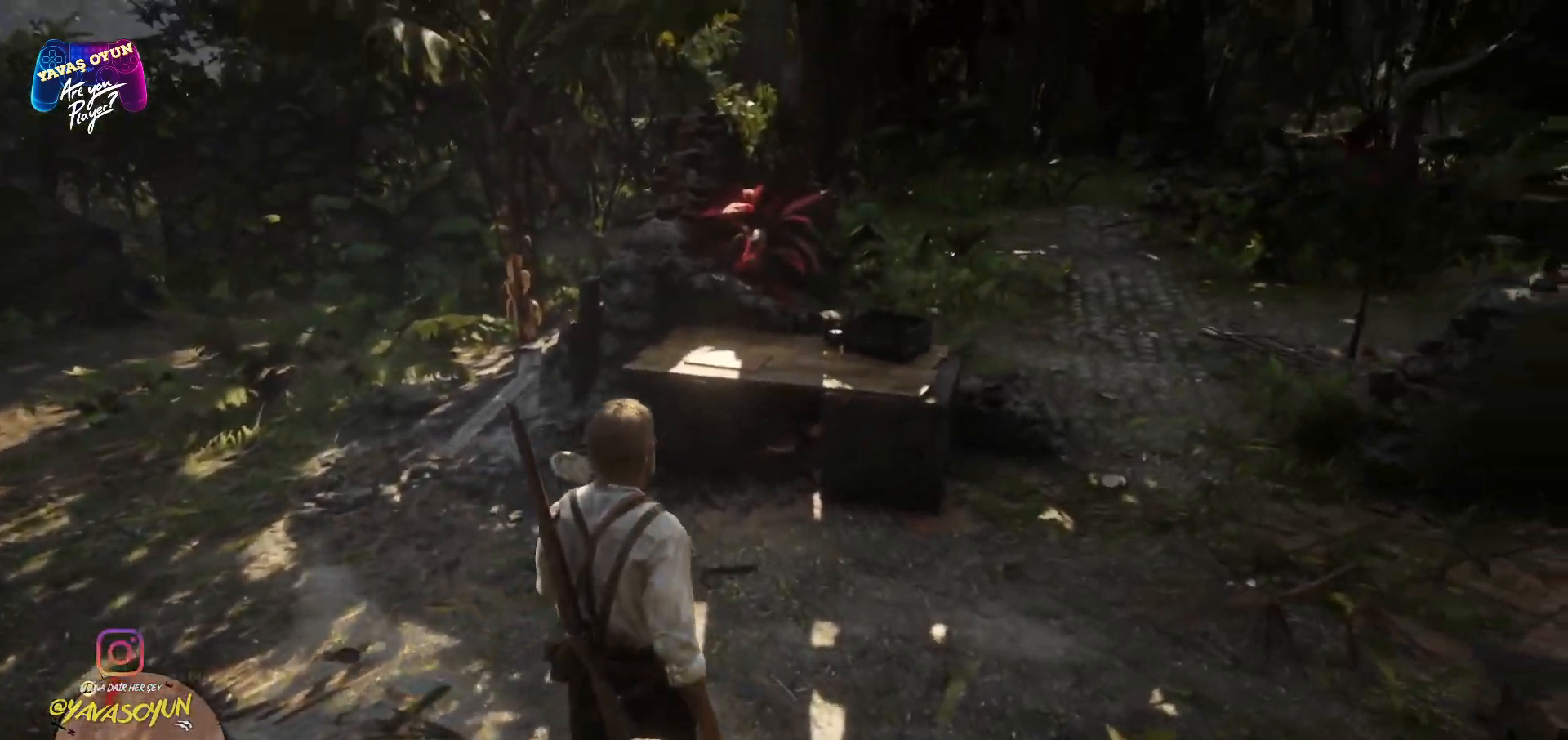
{"buttons": [], "left_stick": "up-right", "right_stick": "down-right", "events": [[100, "right_stick", "down"], [450, "right_stick", "down-right"], [483, "left_stick", "up-right"]]}
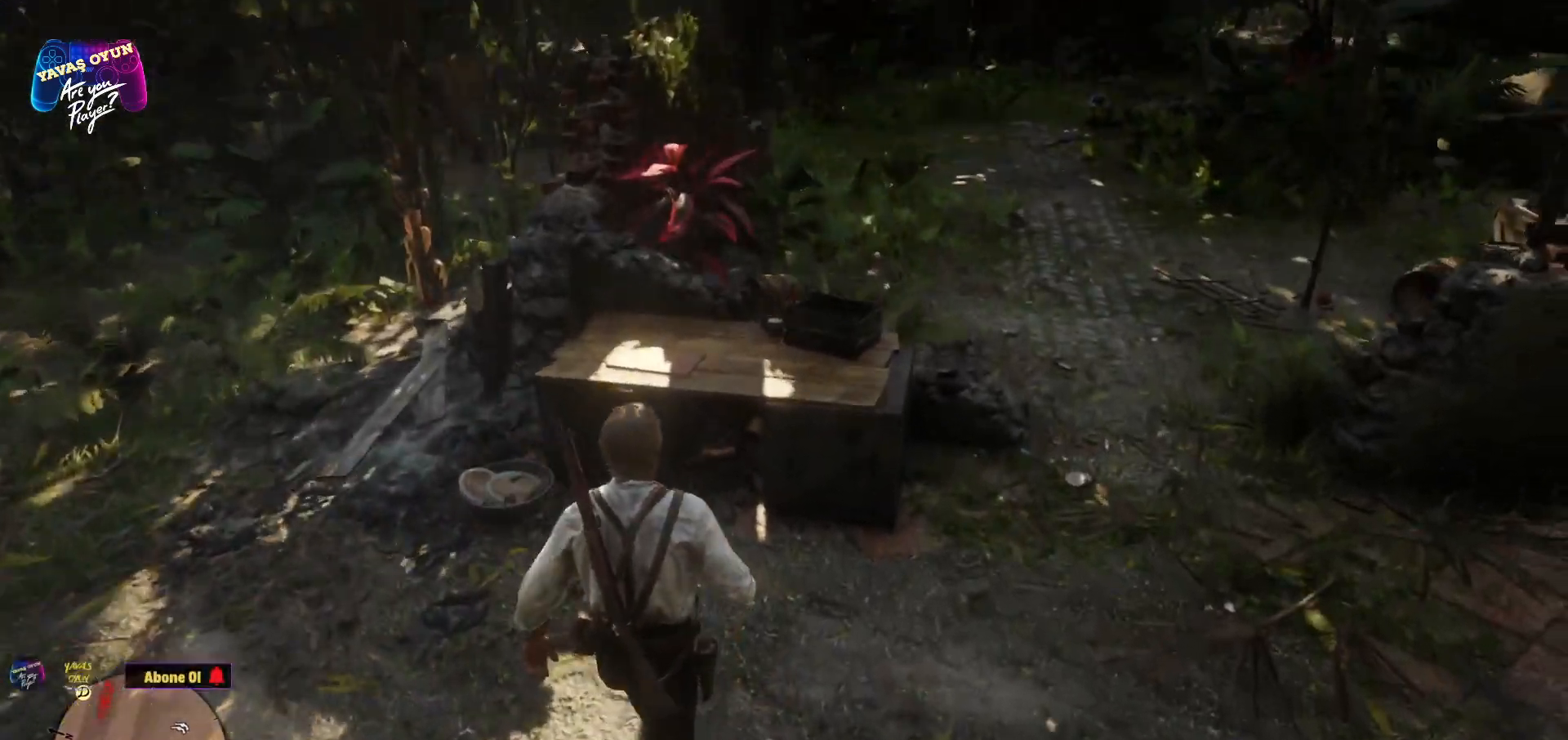
{"buttons": [], "left_stick": "up-right", "right_stick": "center", "events": [[50, "right_stick", "right"], [350, "right_stick", "center"]]}
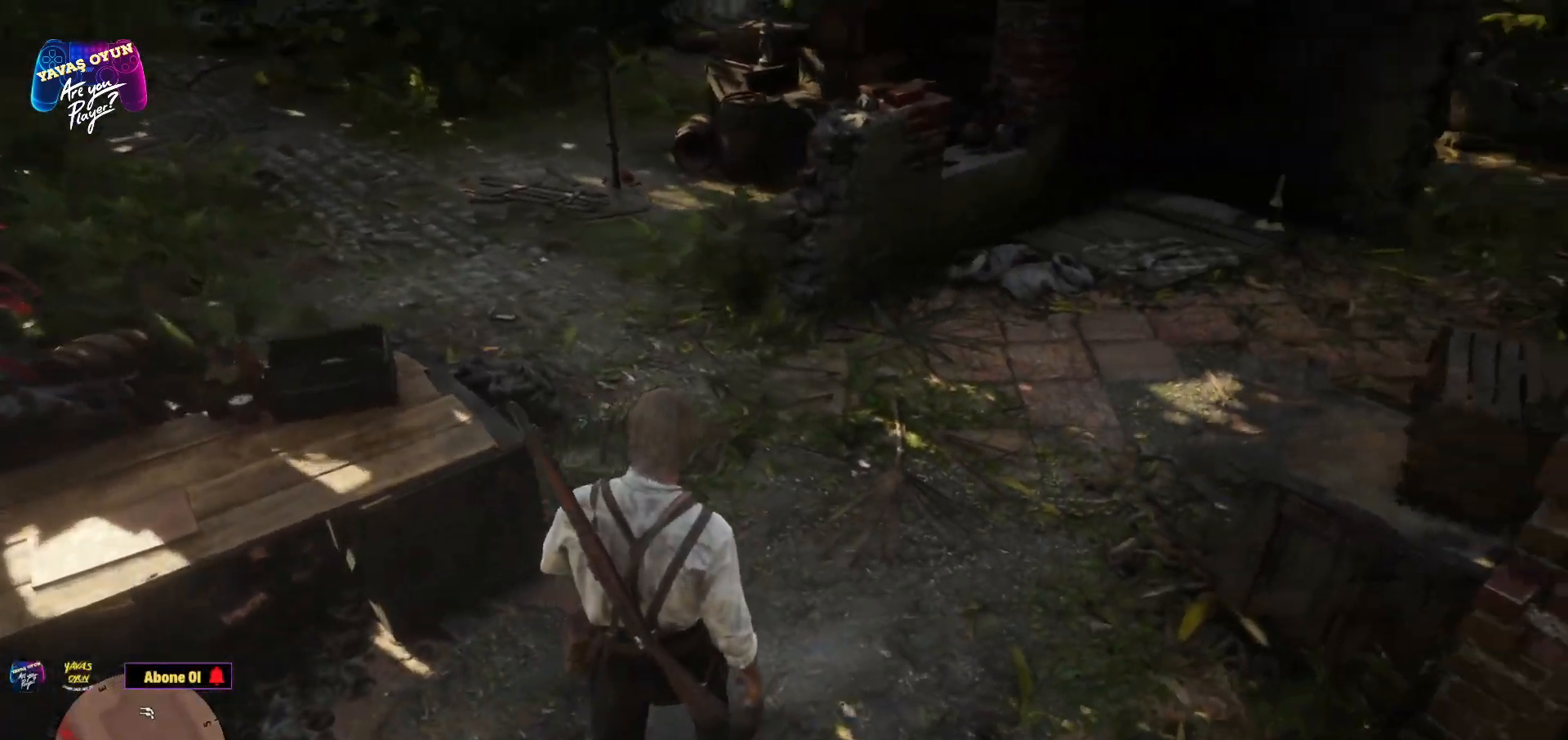
{"buttons": [], "left_stick": "right", "right_stick": "up", "events": [[67, "L3", "down"], [67, "R3", "down"], [217, "L3", "up"], [250, "R3", "up"], [250, "right_stick", "up"], [317, "left_stick", "right"]]}
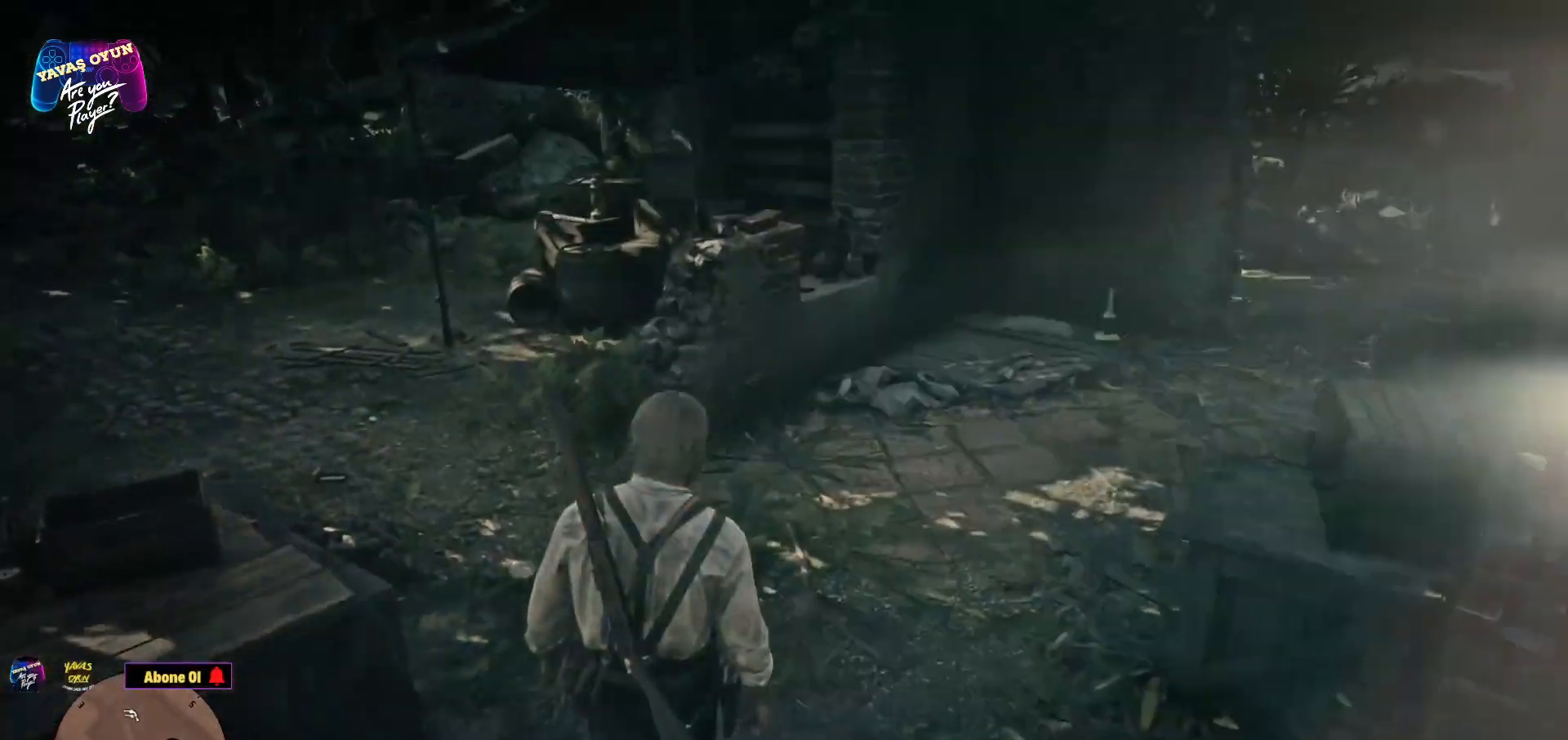
{"buttons": [], "left_stick": "center", "right_stick": "center"}
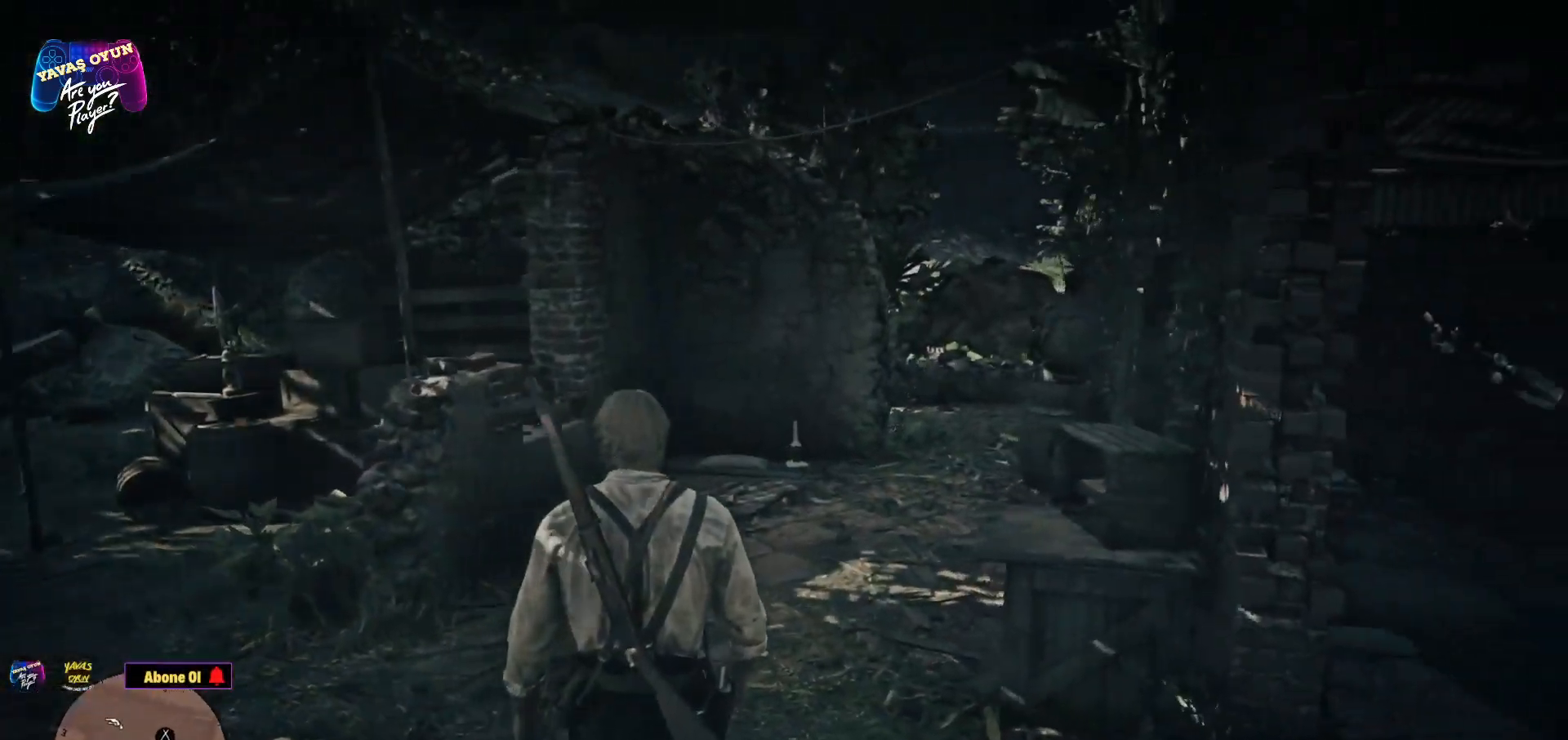
{"buttons": [], "left_stick": "center", "right_stick": "center", "events": []}
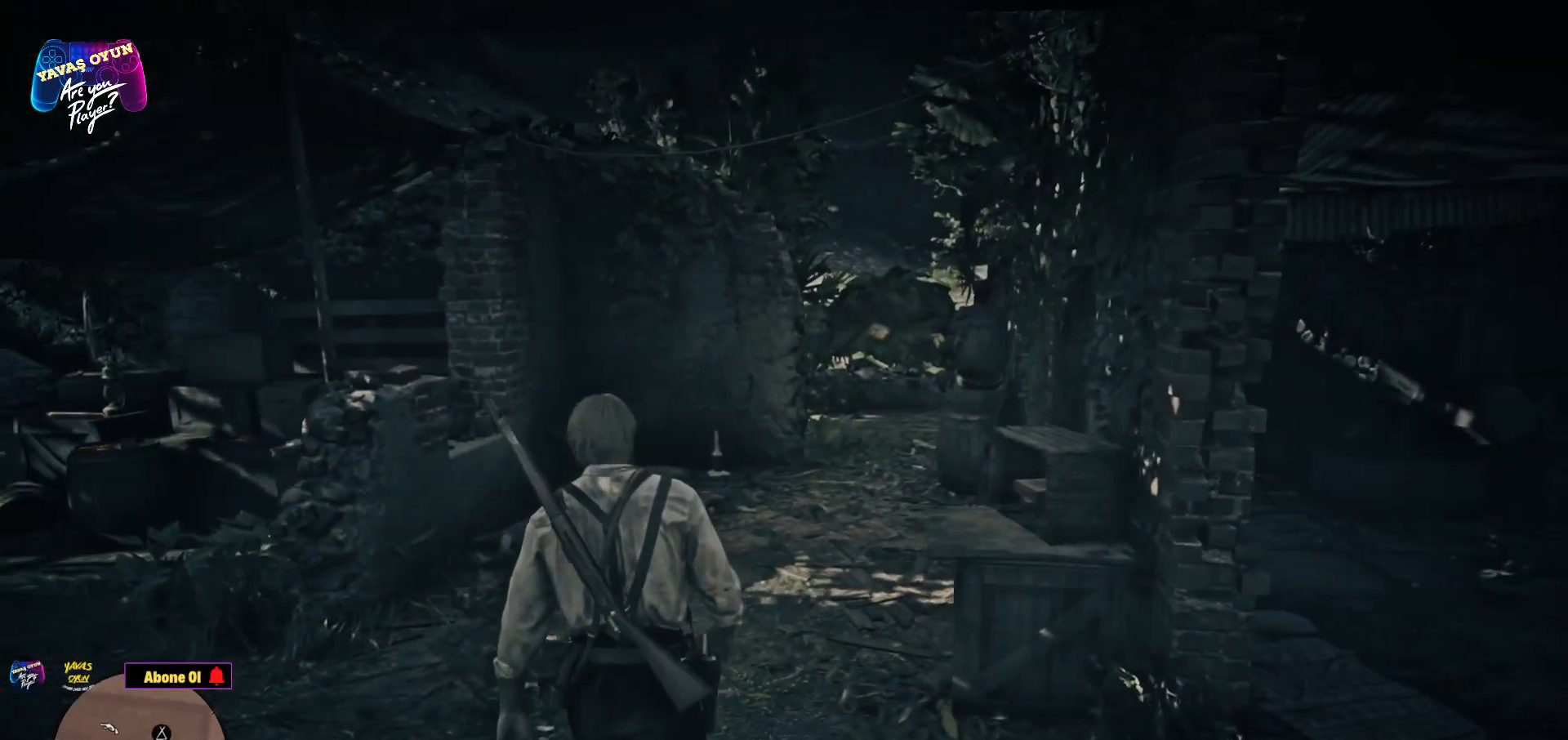
{"buttons": [], "left_stick": "center", "right_stick": "right", "events": [[267, "right_stick", "right"]]}
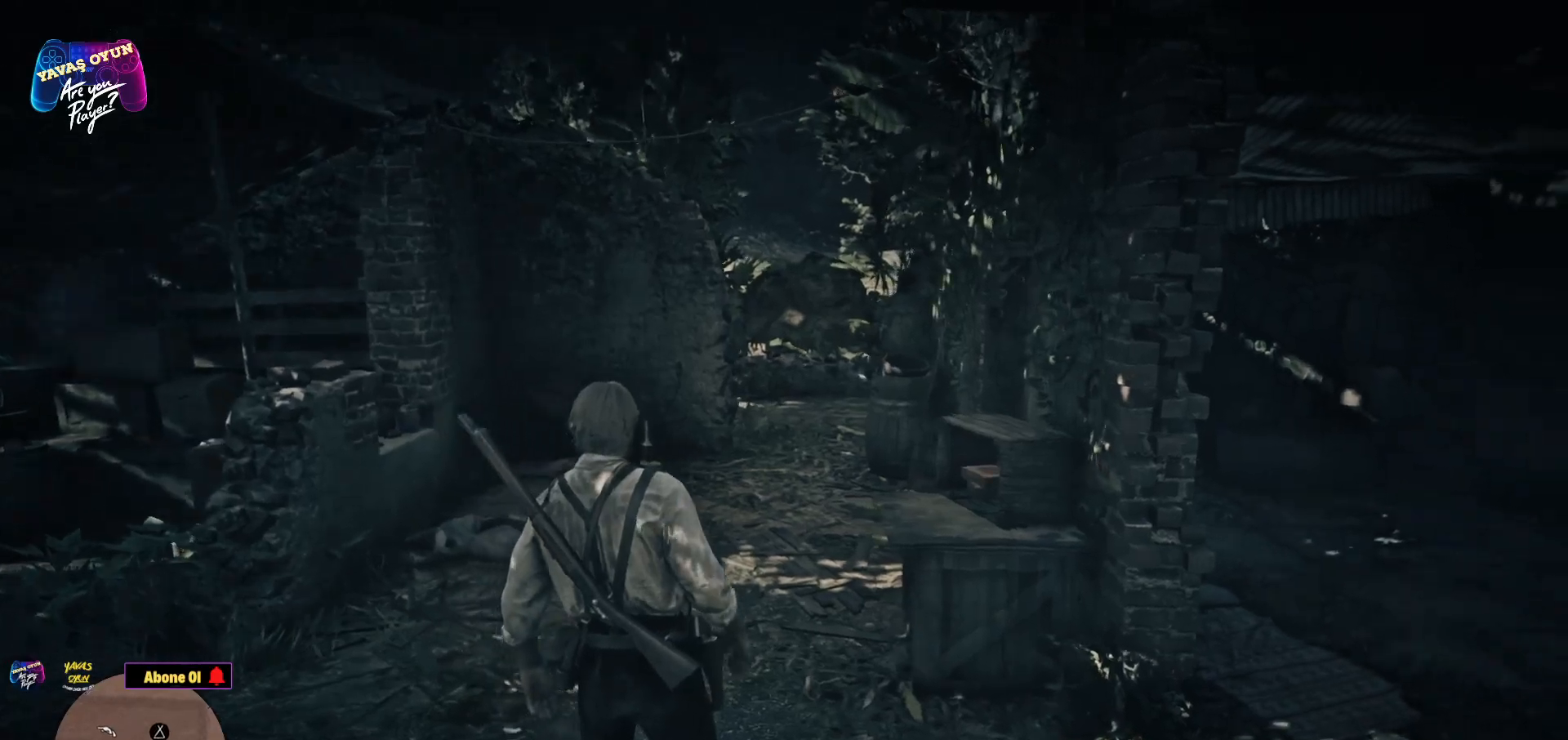
{"buttons": [], "left_stick": "center", "right_stick": "left", "events": [[67, "right_stick", "down"], [217, "right_stick", "left"]]}
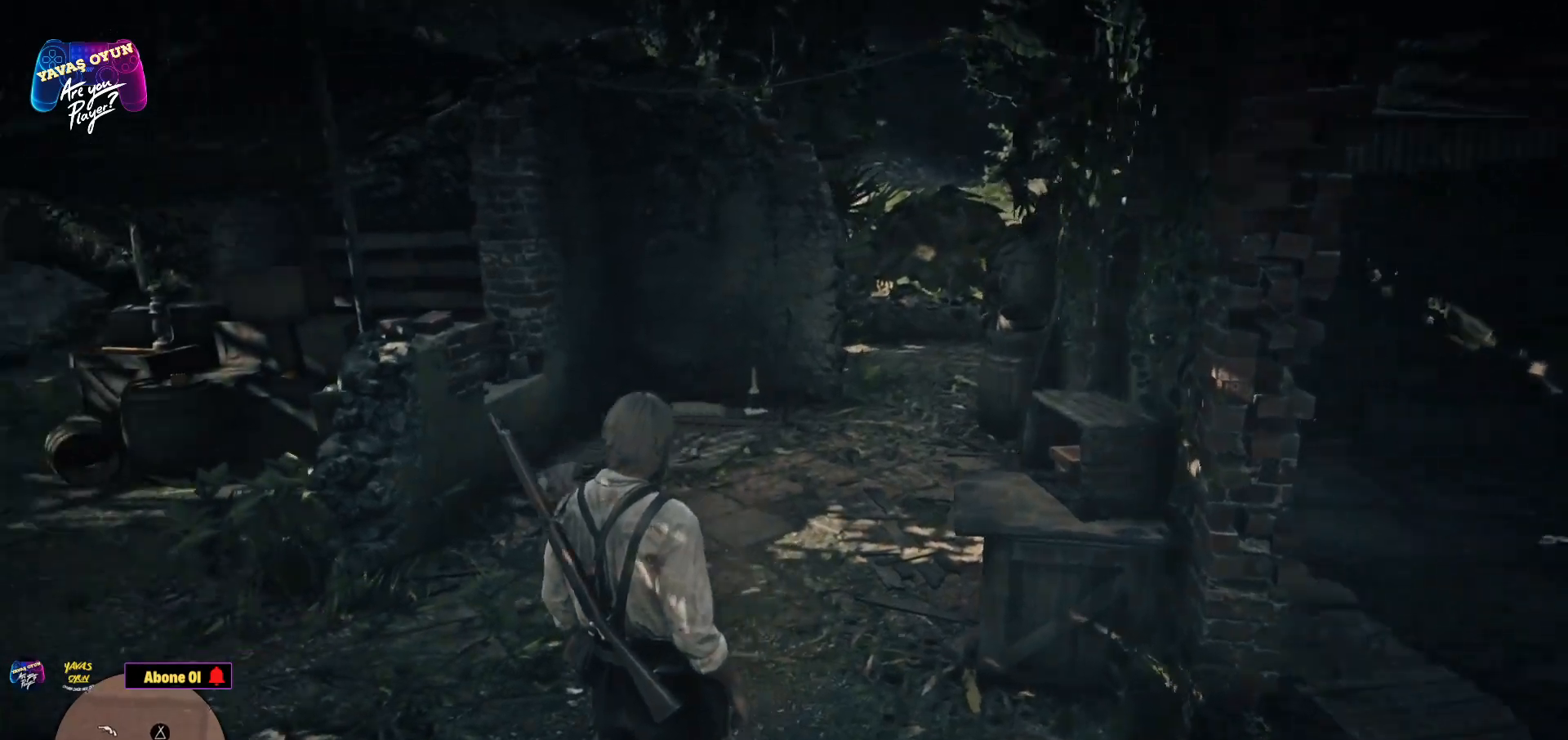
{"buttons": [], "left_stick": "up", "right_stick": "center", "events": [[117, "left_stick", "up"], [150, "right_stick", "center"]]}
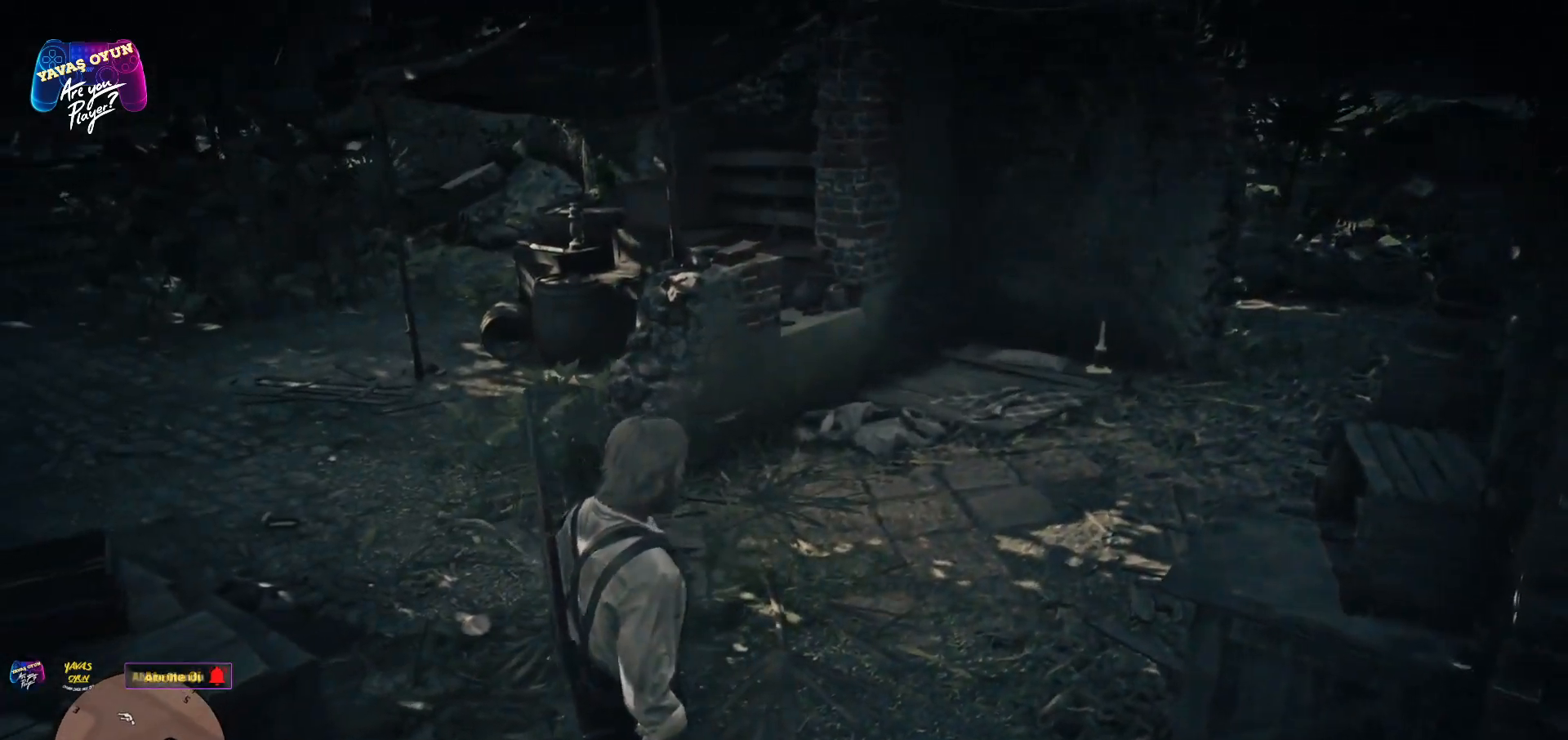
{"buttons": ["A"], "left_stick": "up", "right_stick": "center", "events": [[250, "A", "down"], [350, "A", "up"], [433, "A", "down"]]}
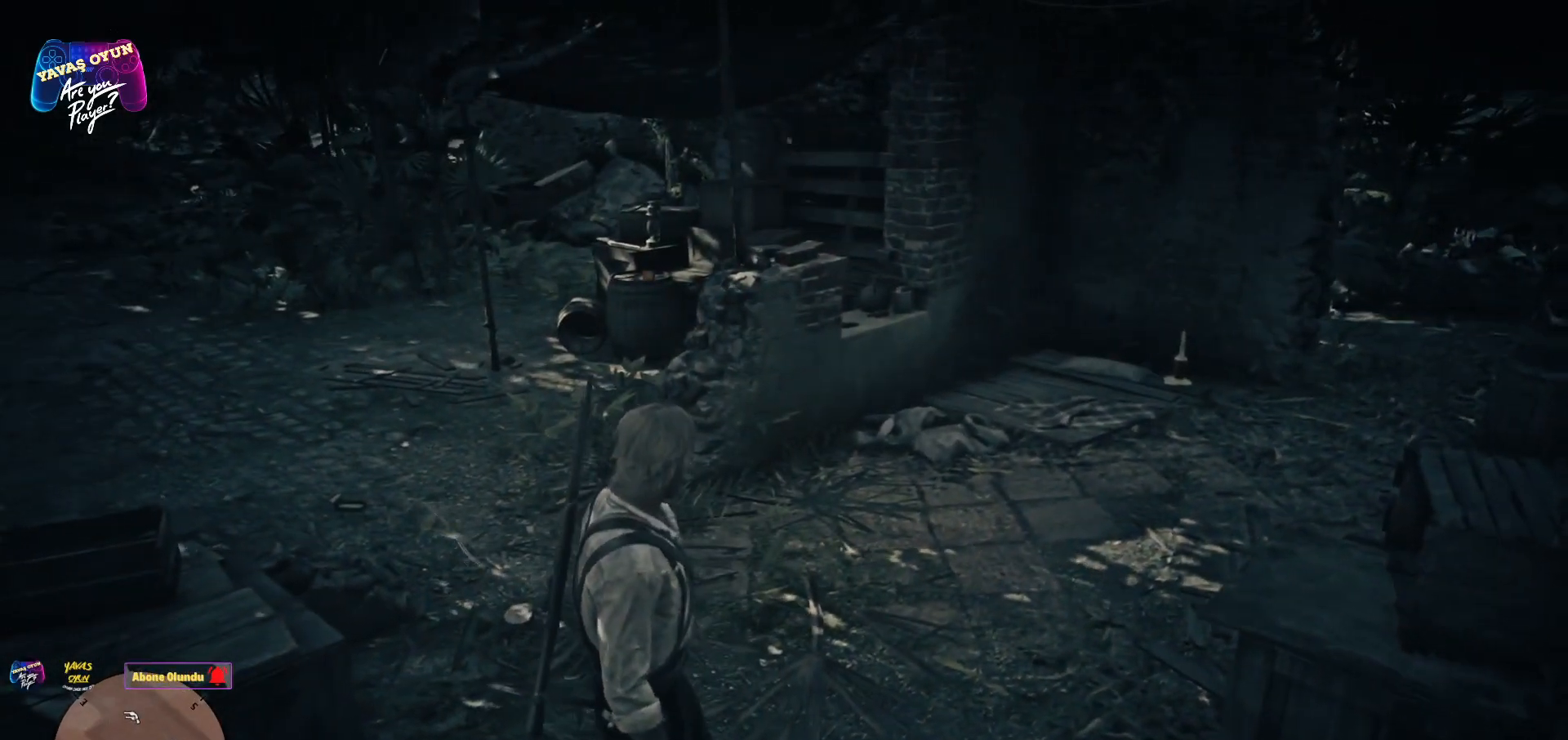
{"buttons": ["L3", "R3"], "left_stick": "up", "right_stick": "center", "events": [[67, "A", "up"], [133, "A", "down"], [267, "A", "up"], [433, "L3", "down"], [467, "R3", "down"]]}
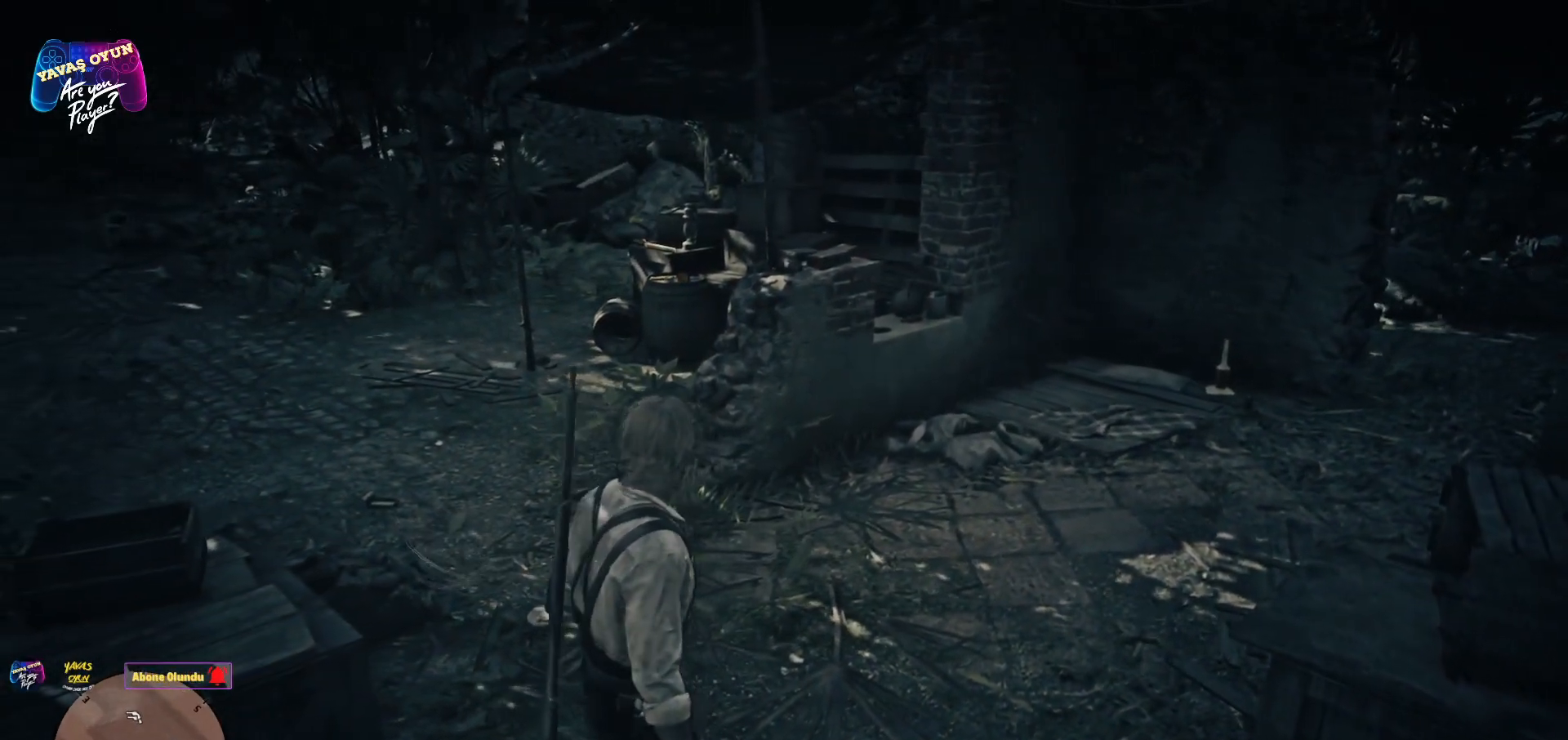
{"buttons": ["A"], "left_stick": "up", "right_stick": "center", "events": [[83, "R3", "up"], [117, "L3", "up"], [400, "A", "down"]]}
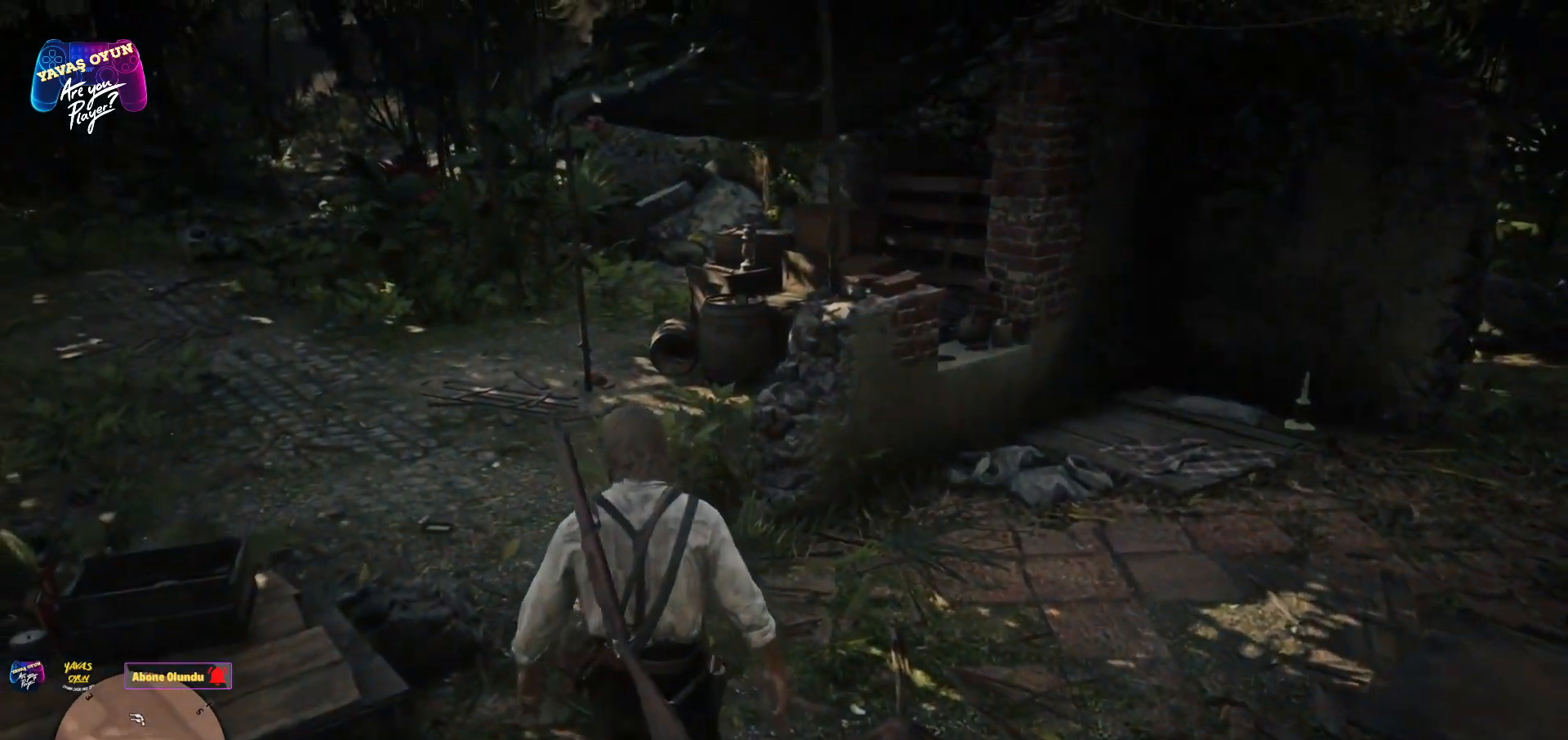
{"buttons": [], "left_stick": "up", "right_stick": "down-right", "events": [[17, "A", "up"], [83, "A", "down"], [217, "A", "up"], [400, "right_stick", "down-right"]]}
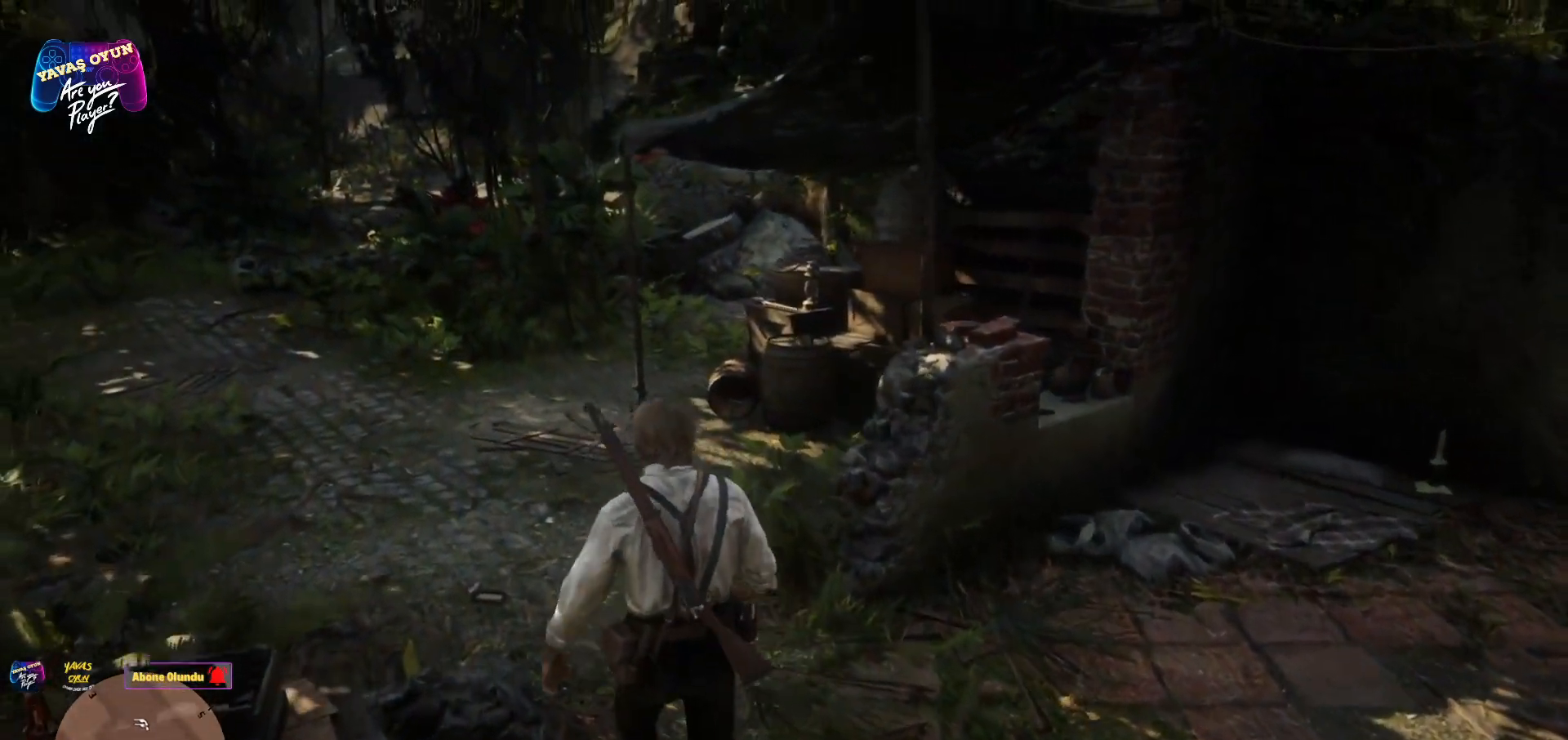
{"buttons": ["A"], "left_stick": "up", "right_stick": "center", "events": [[167, "right_stick", "center"], [283, "A", "down"], [383, "A", "up"], [500, "A", "down"]]}
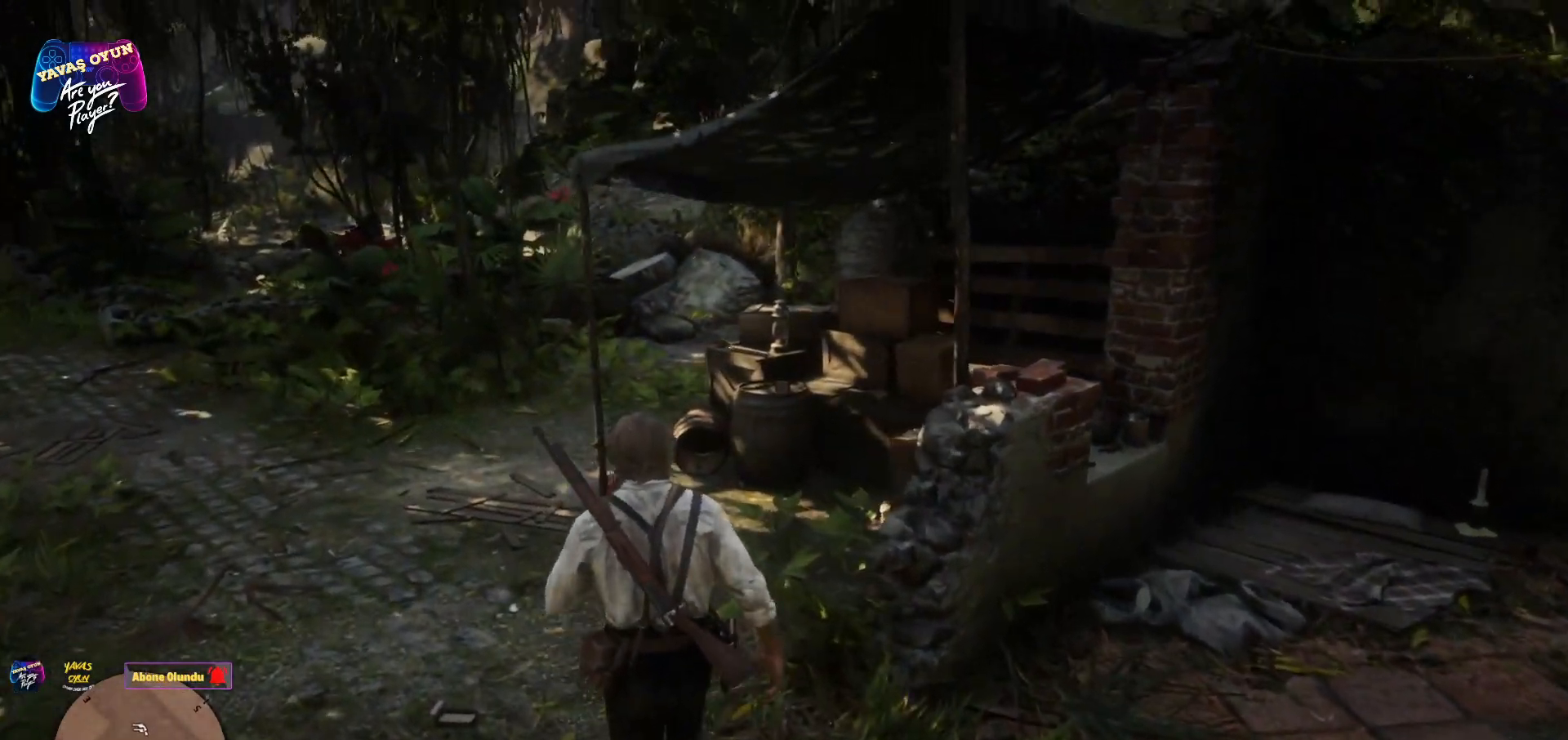
{"buttons": [], "left_stick": "up", "right_stick": "down-right", "events": [[133, "A", "up"], [250, "right_stick", "down-right"]]}
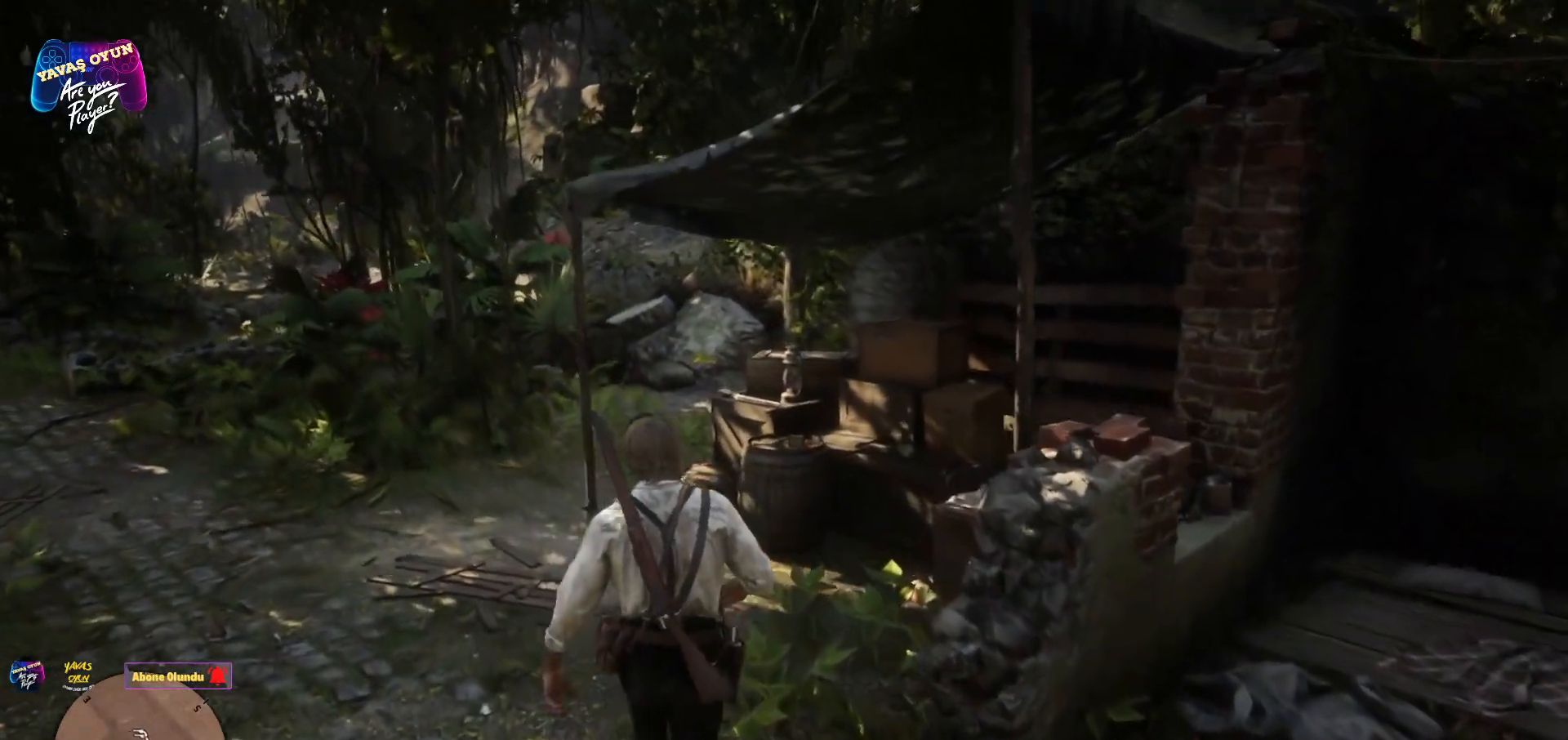
{"buttons": [], "left_stick": "up", "right_stick": "center", "events": [[233, "right_stick", "center"], [383, "A", "down"], [467, "A", "up"]]}
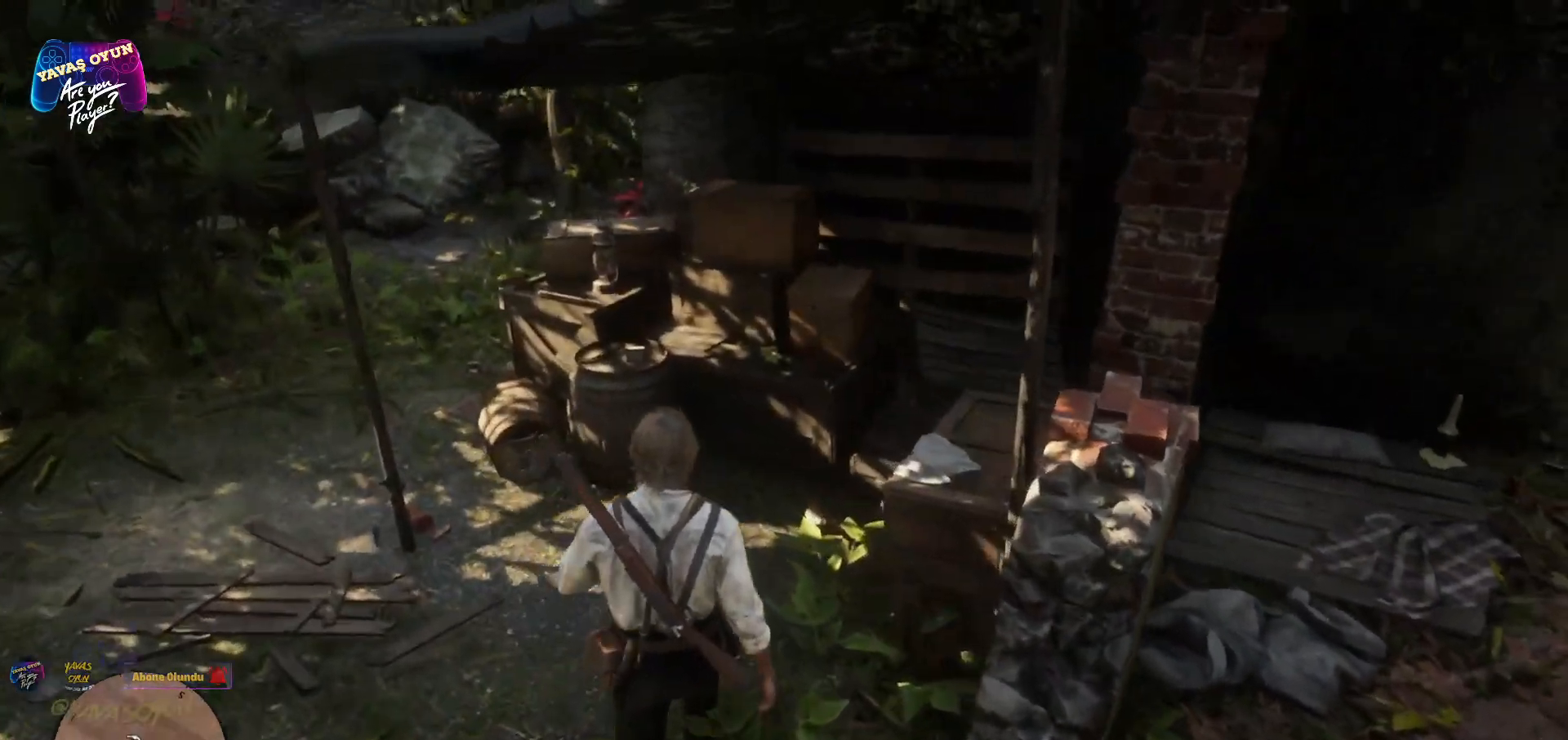
{"buttons": [], "left_stick": "up", "right_stick": "down", "events": [[67, "A", "down"], [200, "A", "up"], [283, "right_stick", "down"]]}
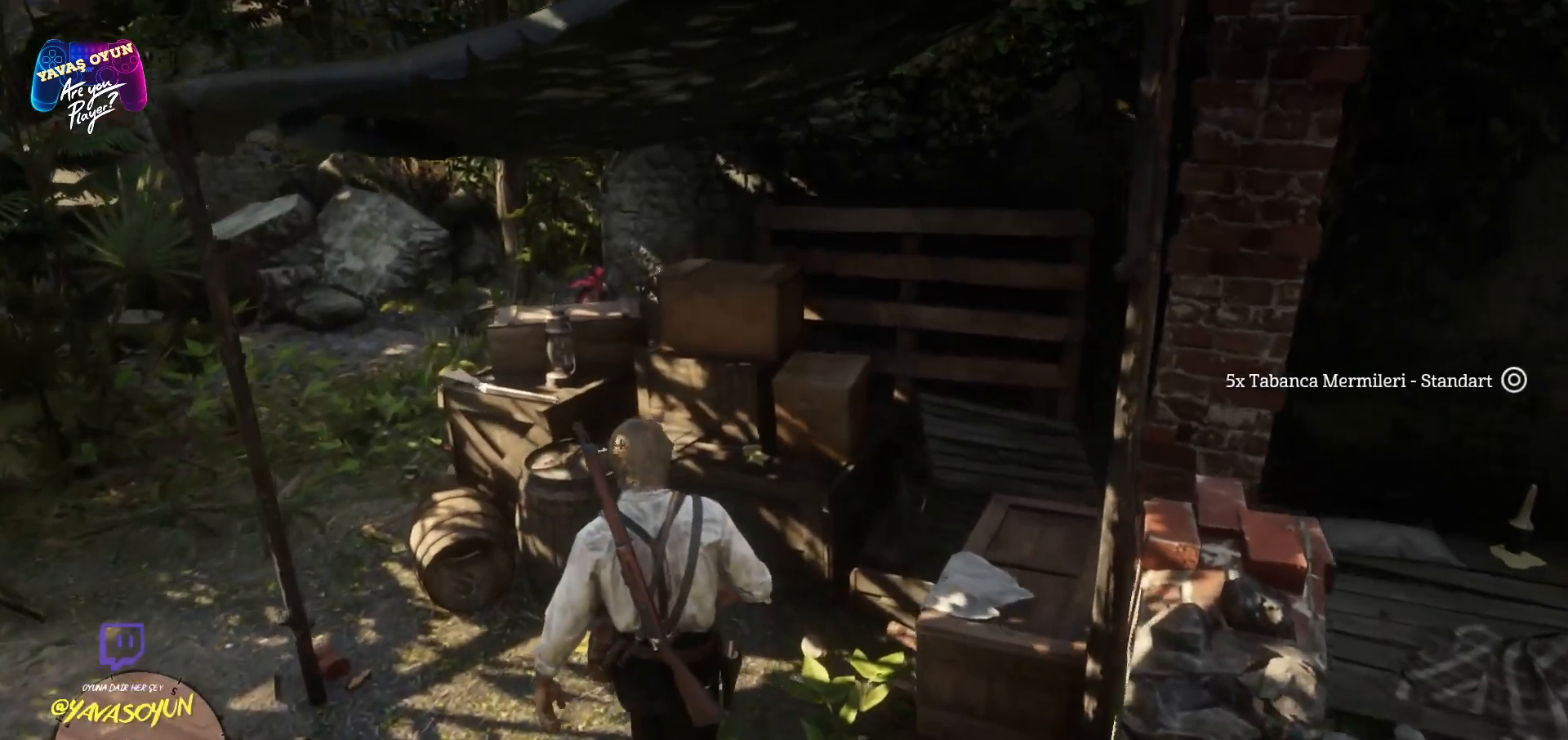
{"buttons": [], "left_stick": "up", "right_stick": "down", "events": []}
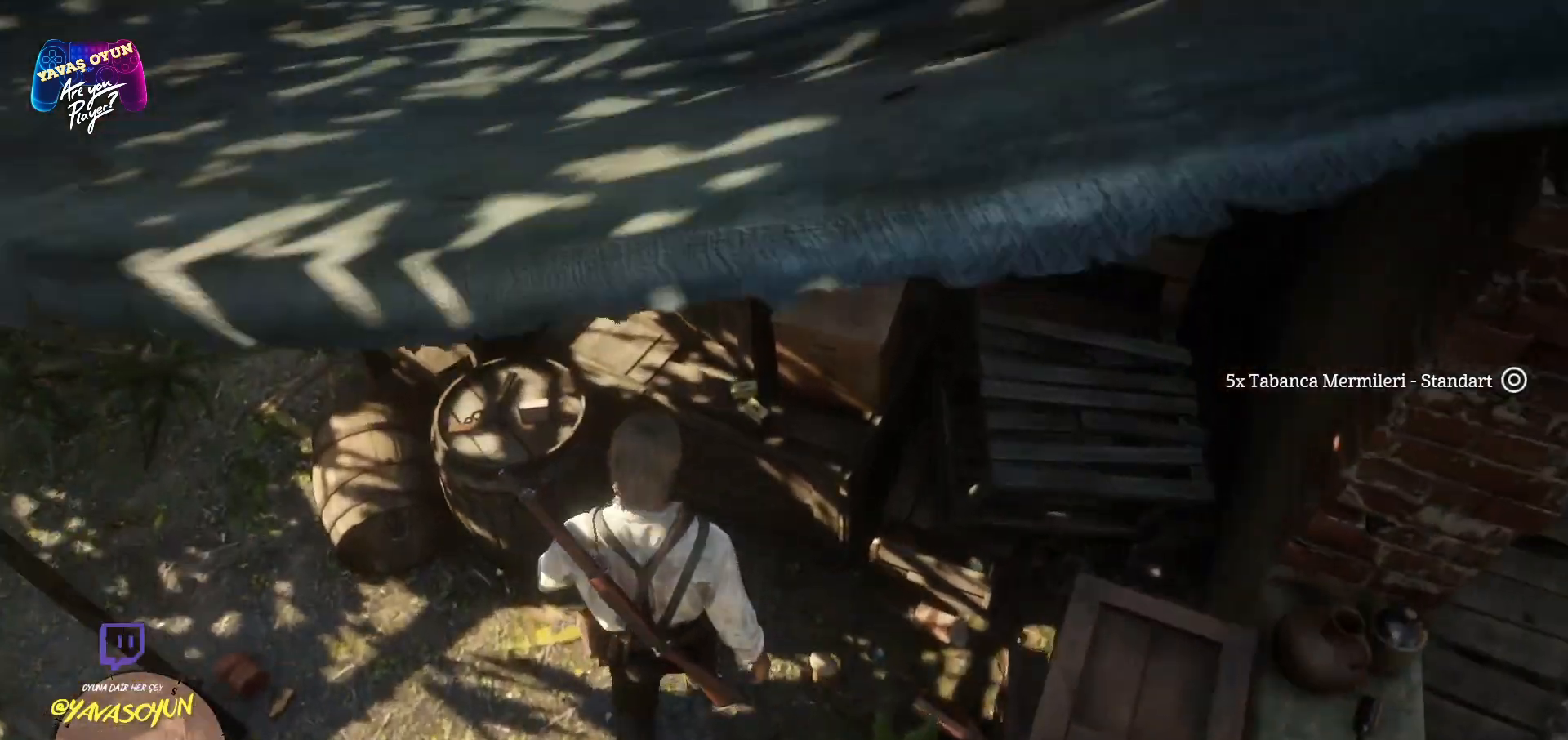
{"buttons": [], "left_stick": "center", "right_stick": "center", "events": [[17, "right_stick", "center"], [233, "left_stick", "center"]]}